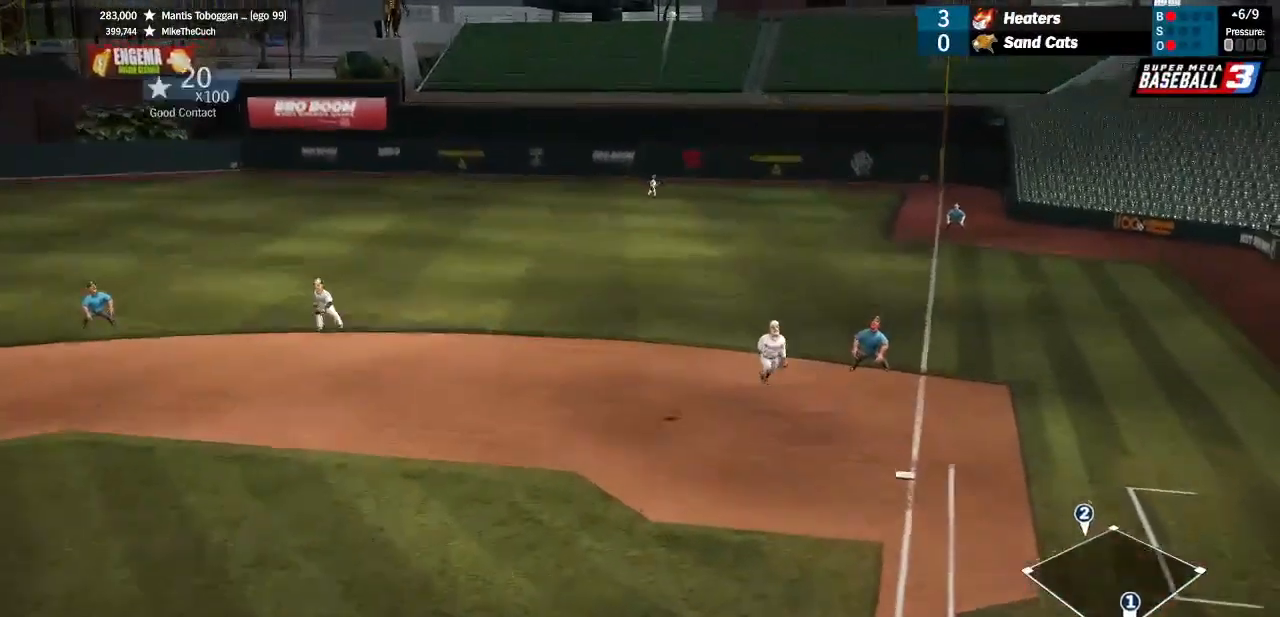
Gameplay with a controller (PlayStation layout); each line is a JSON object with the inputs held at the frame after it. "events" lists button and stick changes between this image and that frame as [ms after this image, input, new state], when the widget could be followed in between.
{"buttons": [], "left_stick": "center", "right_stick": "center", "events": [[33, "R1", "up"], [133, "left_stick", "up"], [333, "CROSS", "up"], [367, "left_stick", "center"]]}
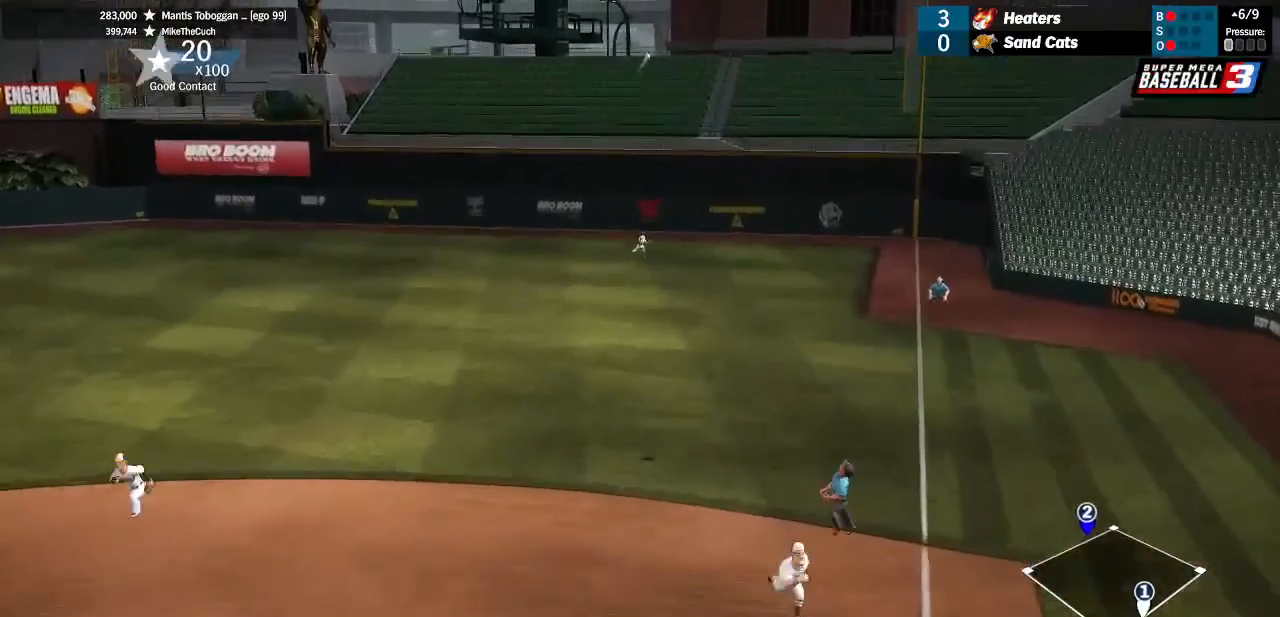
{"buttons": [], "left_stick": "center", "right_stick": "center", "events": []}
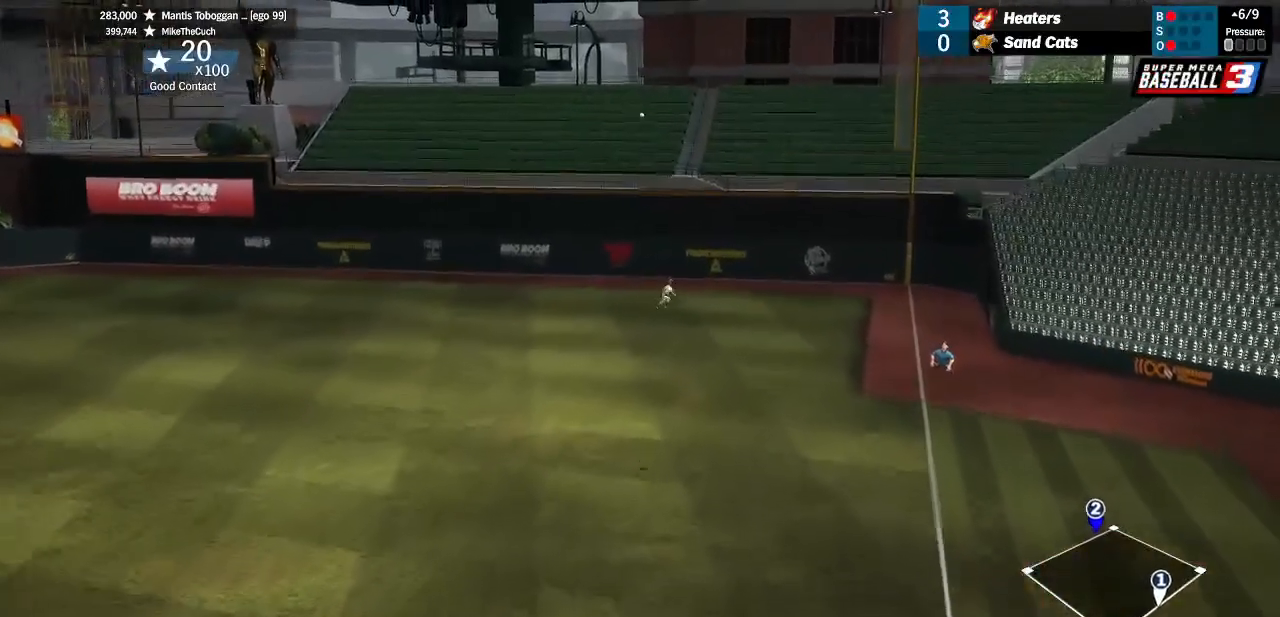
{"buttons": [], "left_stick": "center", "right_stick": "center", "events": []}
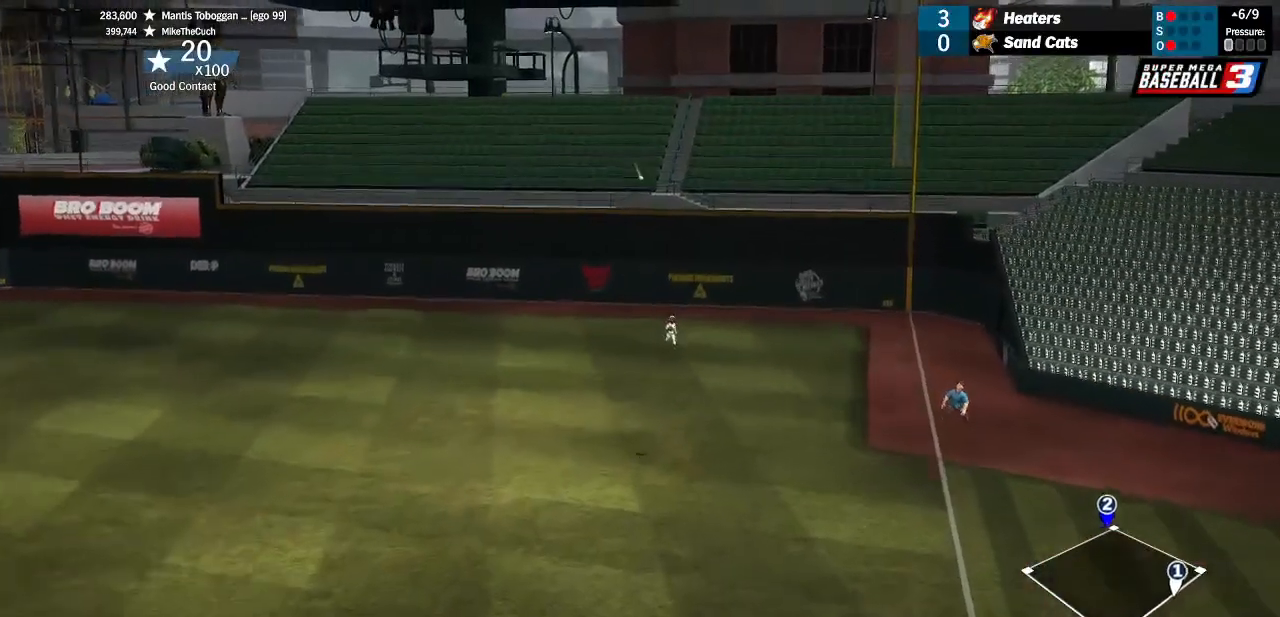
{"buttons": [], "left_stick": "center", "right_stick": "center", "events": []}
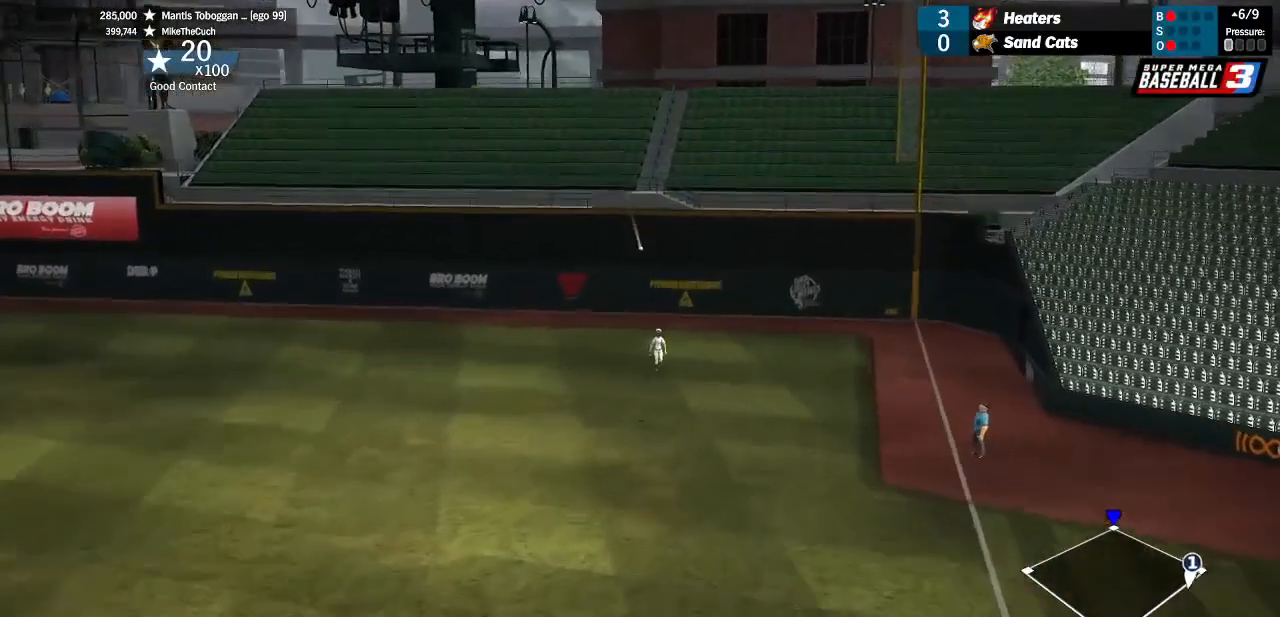
{"buttons": ["L1"], "left_stick": "center", "right_stick": "center", "events": [[433, "L1", "down"]]}
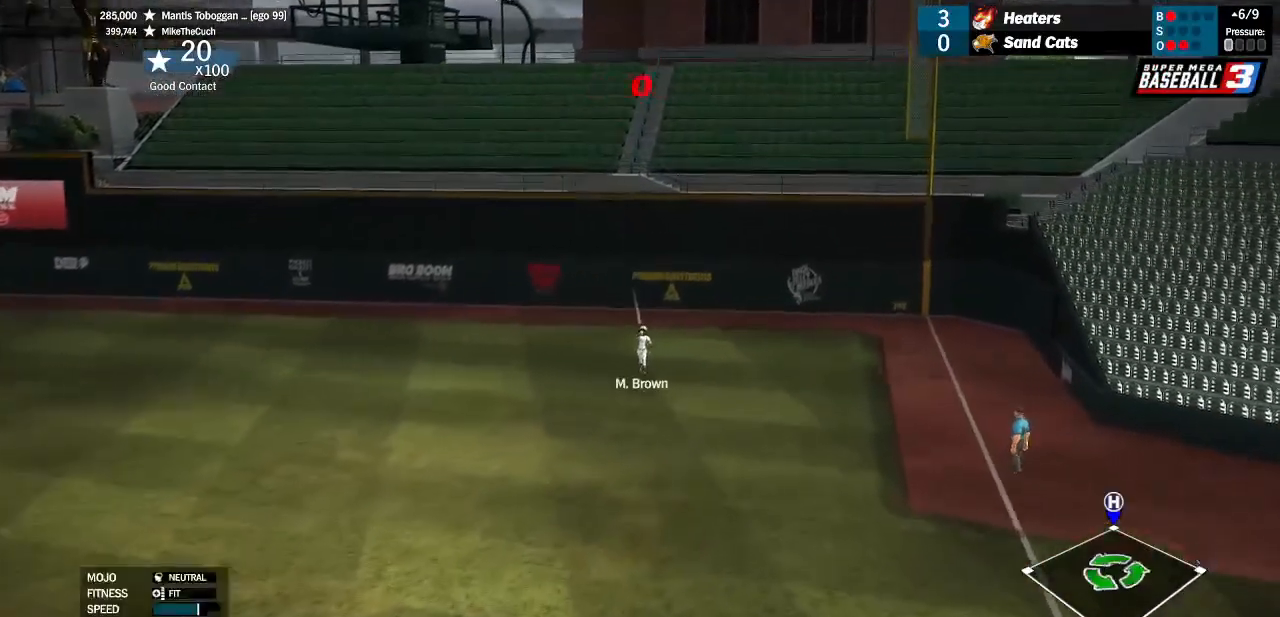
{"buttons": [], "left_stick": "center", "right_stick": "center", "events": [[400, "L1", "up"]]}
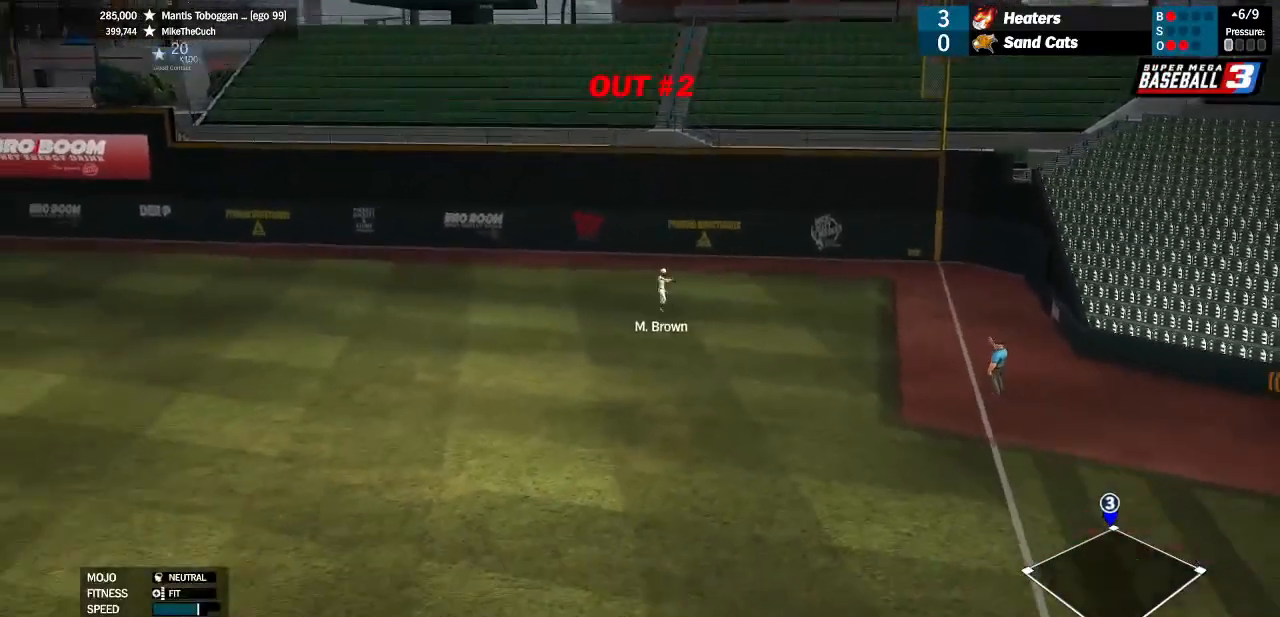
{"buttons": ["R1"], "left_stick": "center", "right_stick": "center", "events": [[300, "R1", "down"]]}
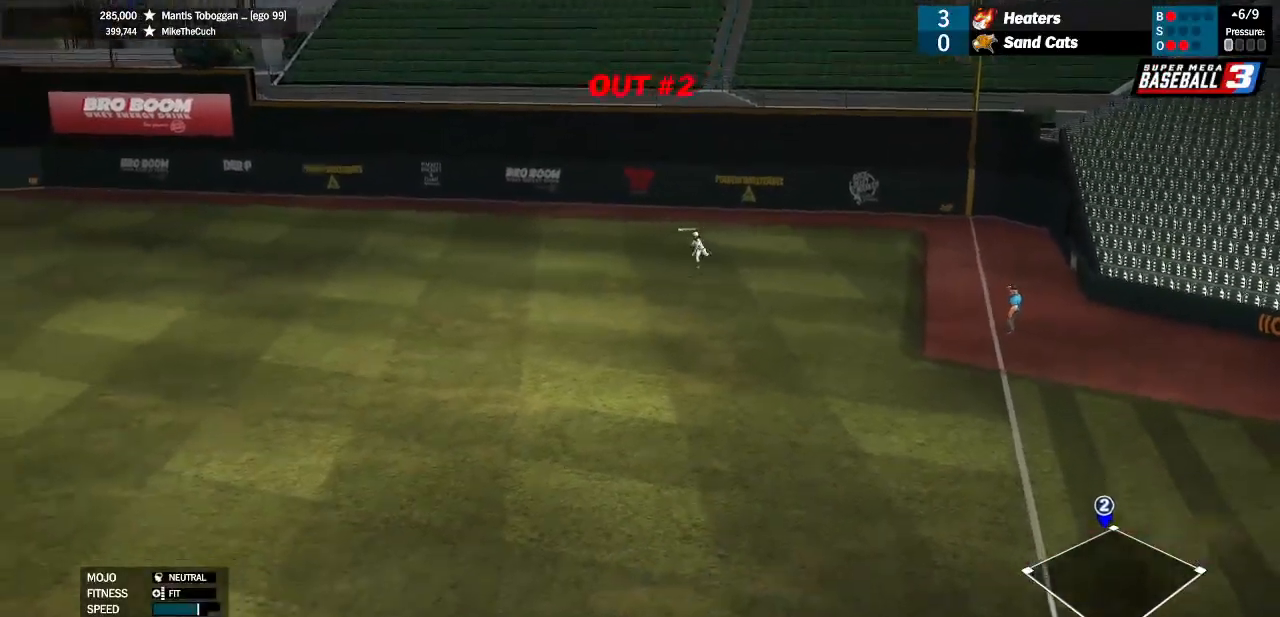
{"buttons": [], "left_stick": "center", "right_stick": "center", "events": [[100, "R1", "up"]]}
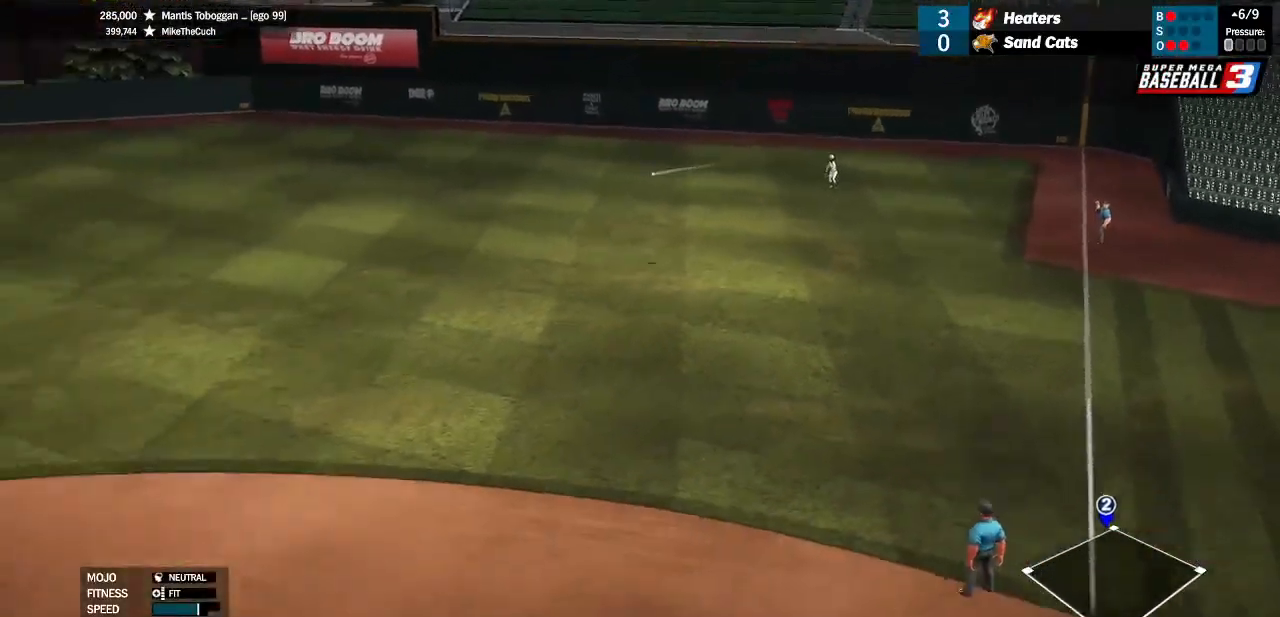
{"buttons": [], "left_stick": "center", "right_stick": "center", "events": []}
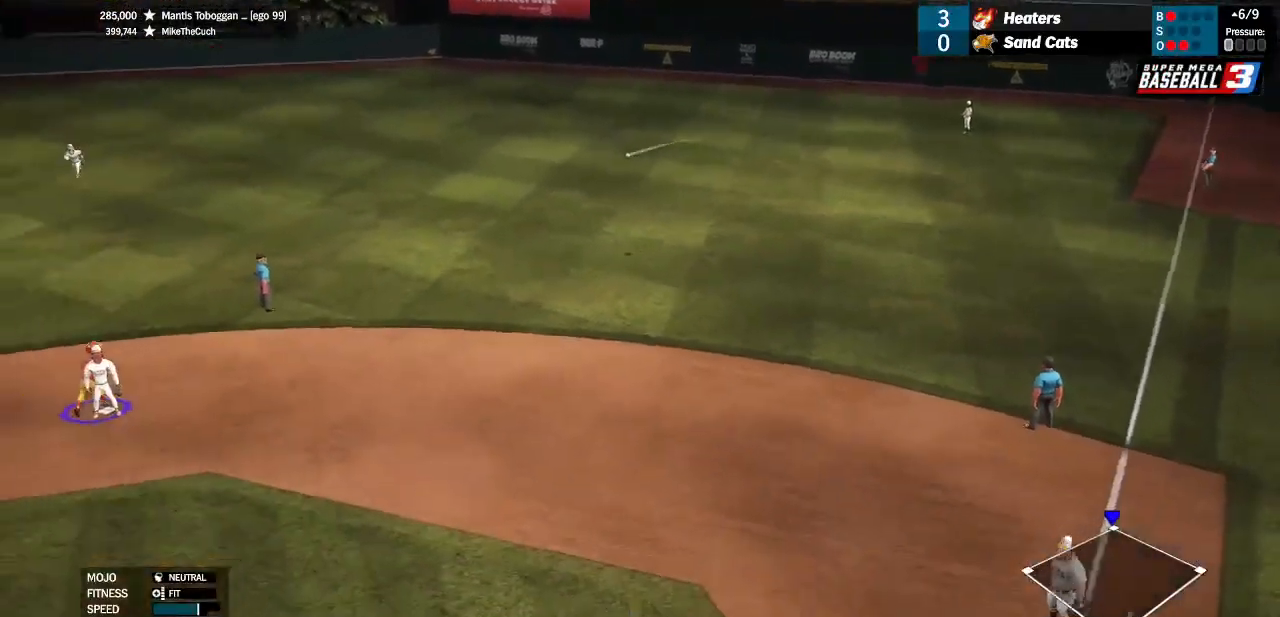
{"buttons": [], "left_stick": "center", "right_stick": "center", "events": []}
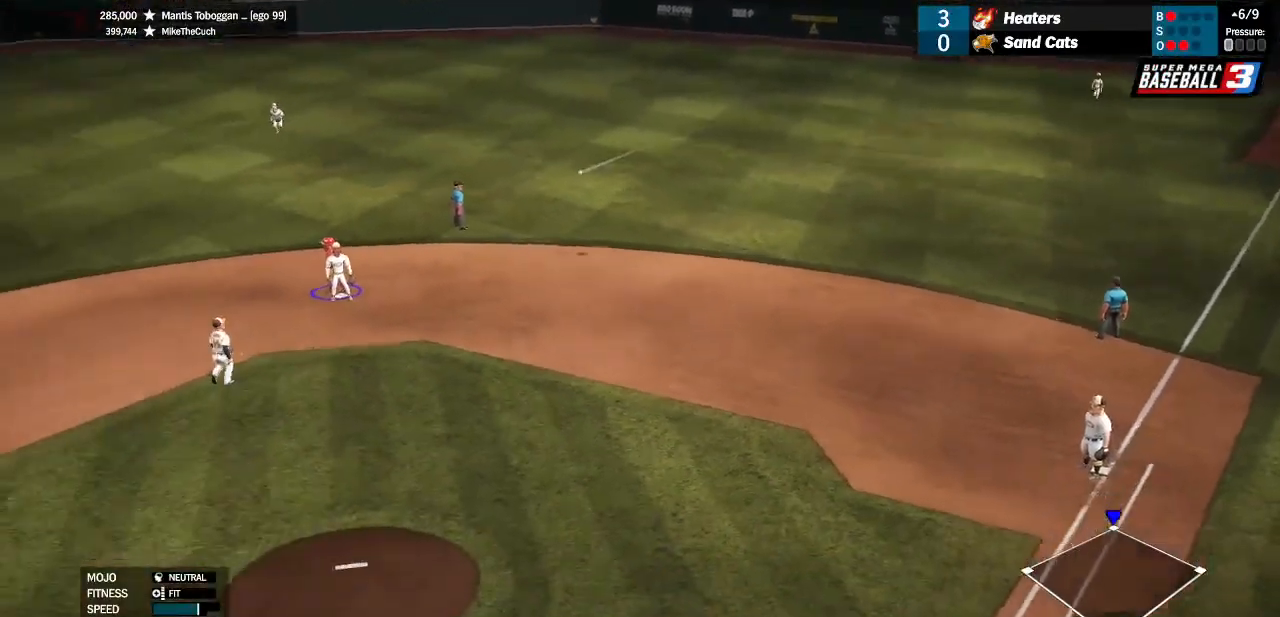
{"buttons": [], "left_stick": "center", "right_stick": "center", "events": []}
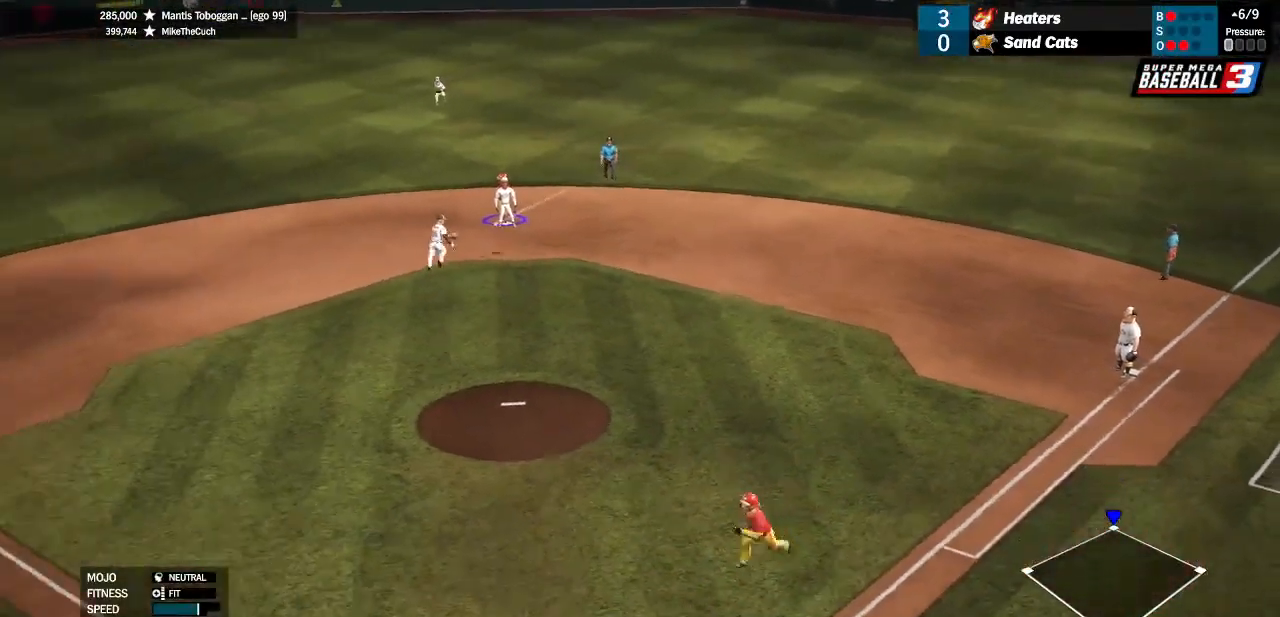
{"buttons": [], "left_stick": "center", "right_stick": "center", "events": []}
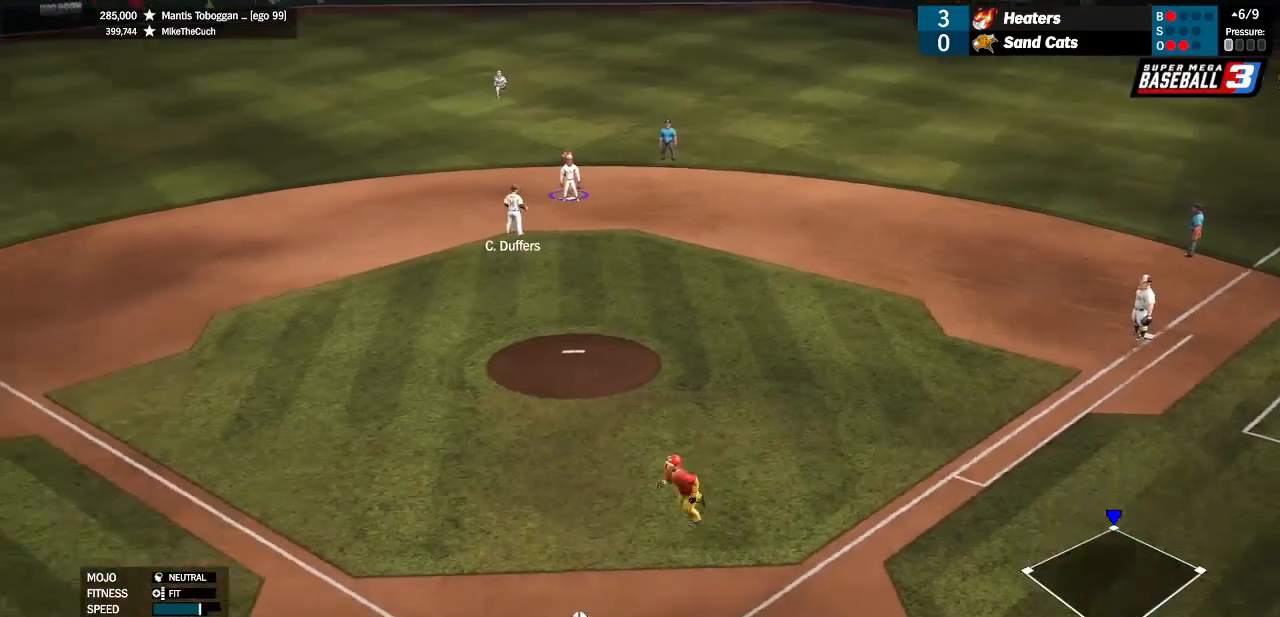
{"buttons": [], "left_stick": "center", "right_stick": "center", "events": []}
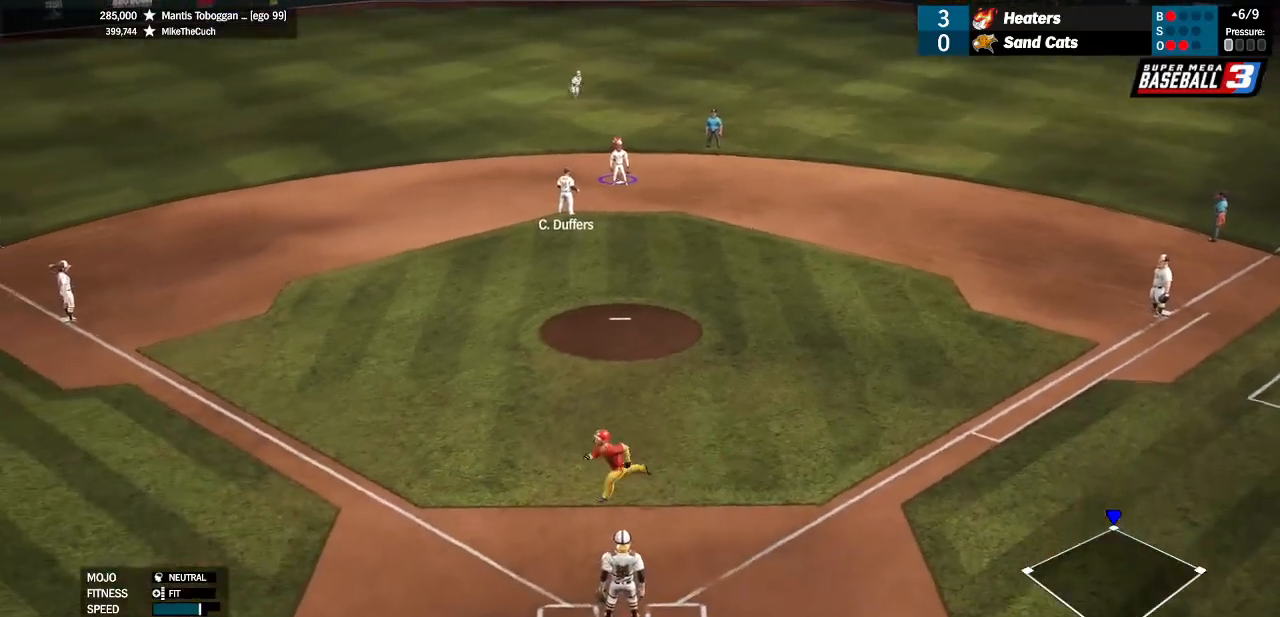
{"buttons": [], "left_stick": "center", "right_stick": "center", "events": []}
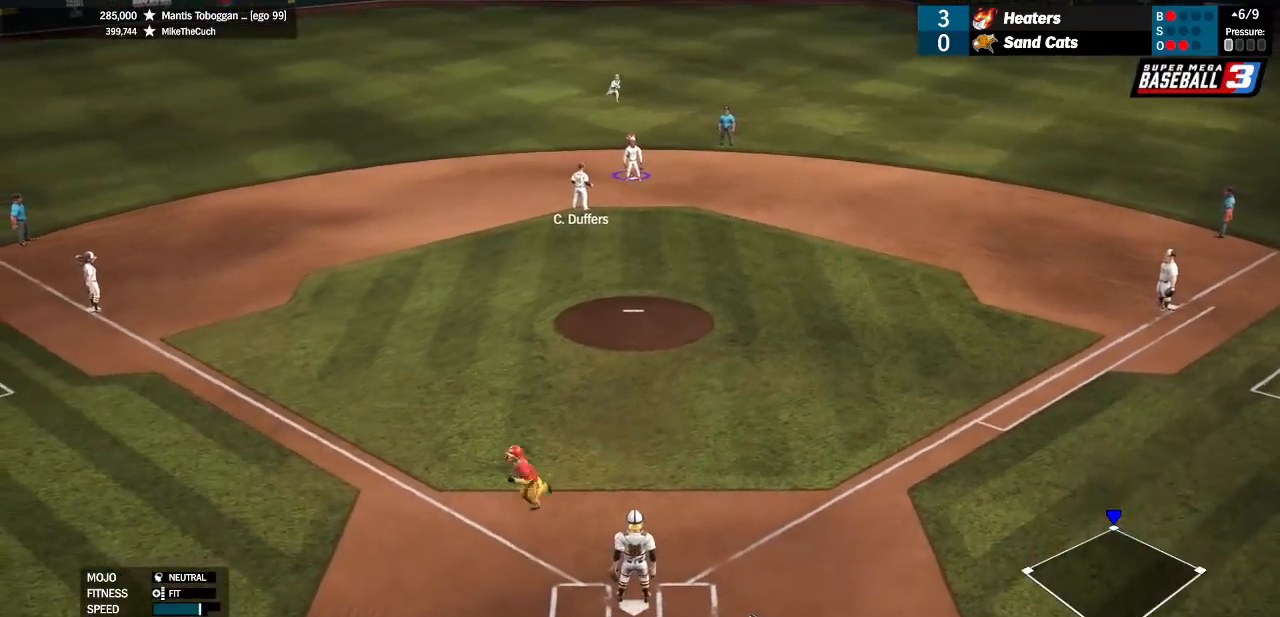
{"buttons": [], "left_stick": "center", "right_stick": "center", "events": []}
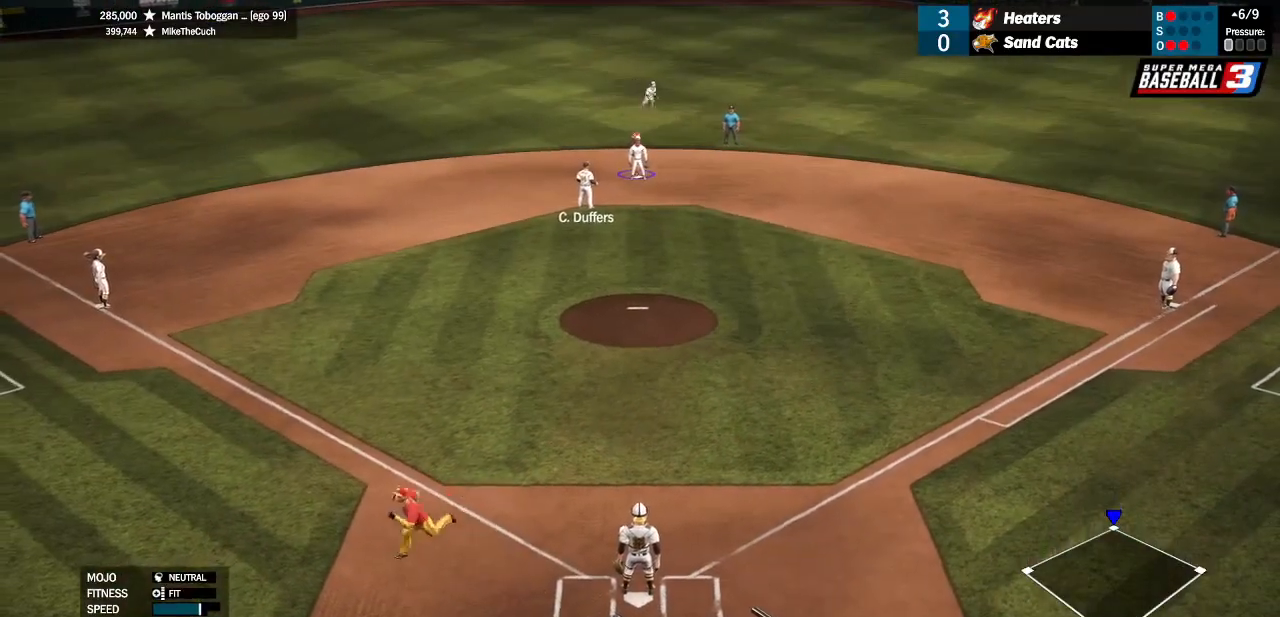
{"buttons": [], "left_stick": "center", "right_stick": "center", "events": []}
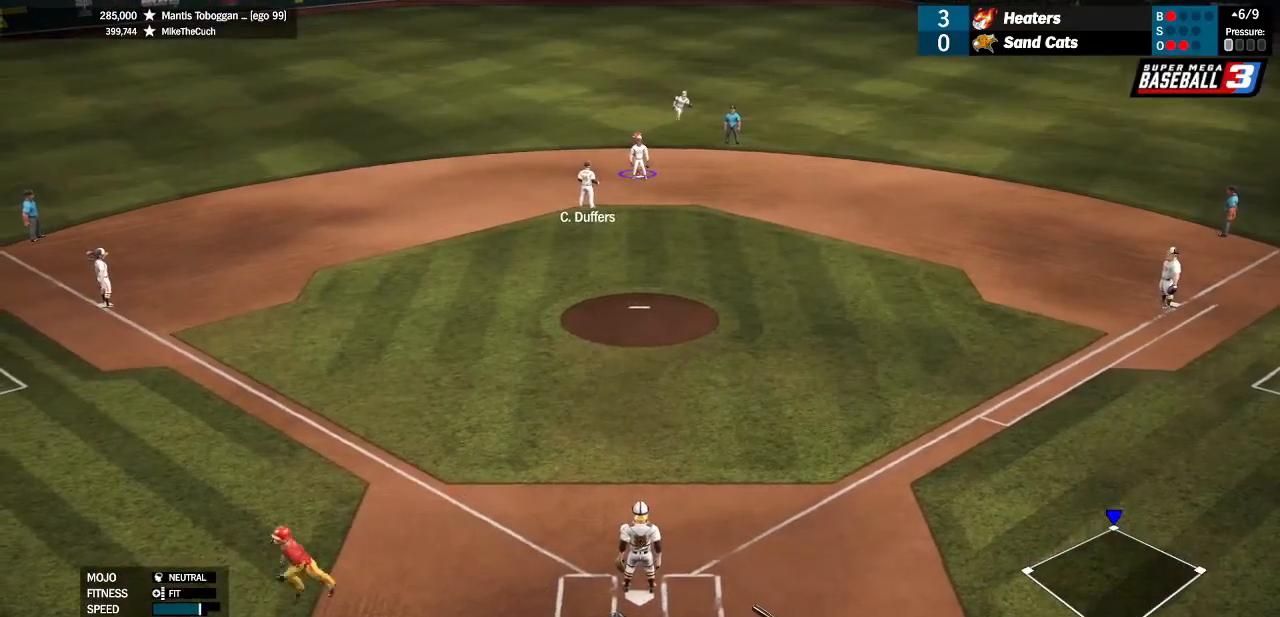
{"buttons": [], "left_stick": "center", "right_stick": "center", "events": []}
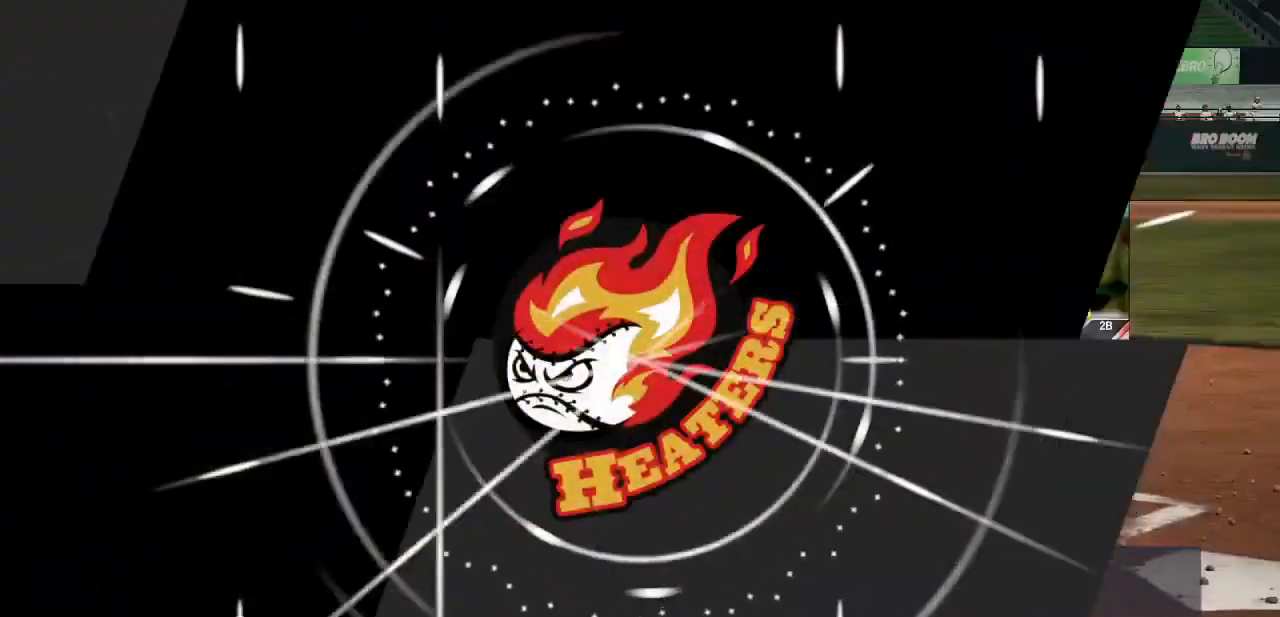
{"buttons": ["CROSS"], "left_stick": "center", "right_stick": "center", "events": [[400, "CROSS", "down"]]}
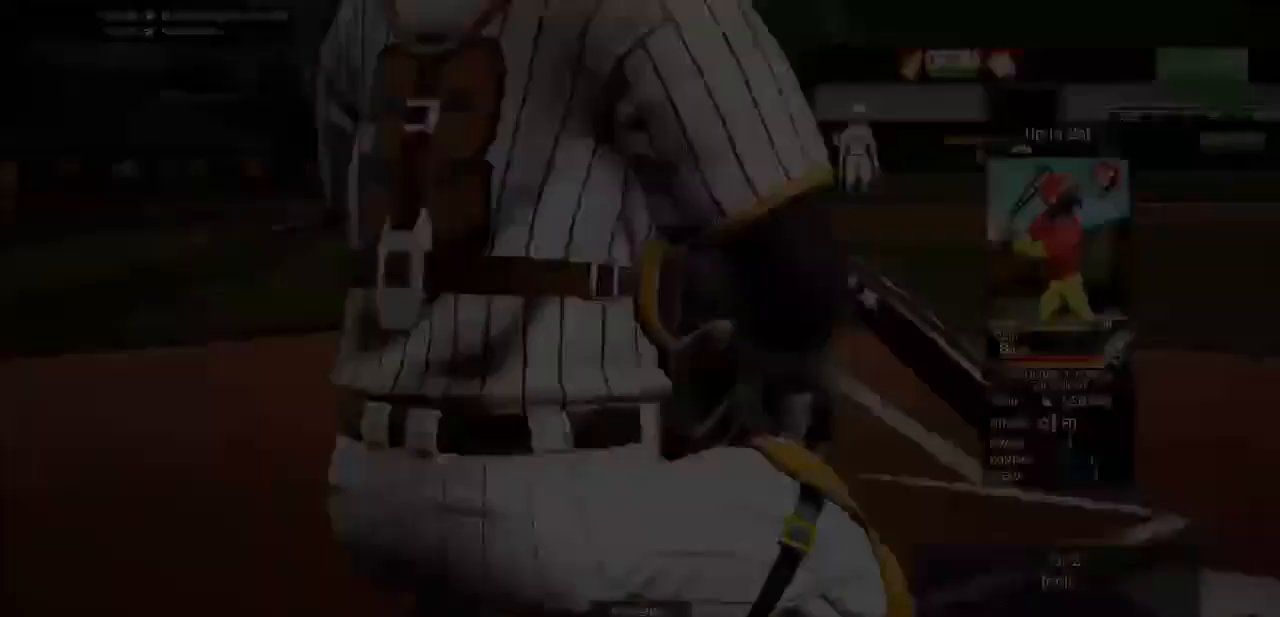
{"buttons": ["CROSS"], "left_stick": "center", "right_stick": "center", "events": []}
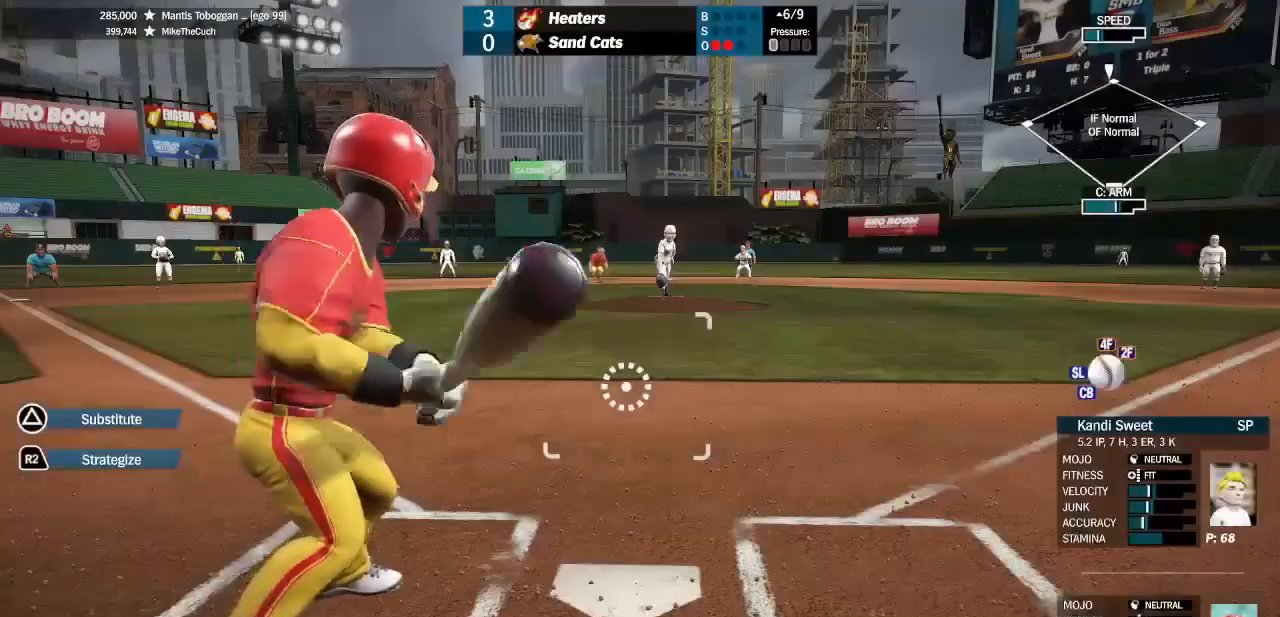
{"buttons": ["CROSS"], "left_stick": "center", "right_stick": "center", "events": []}
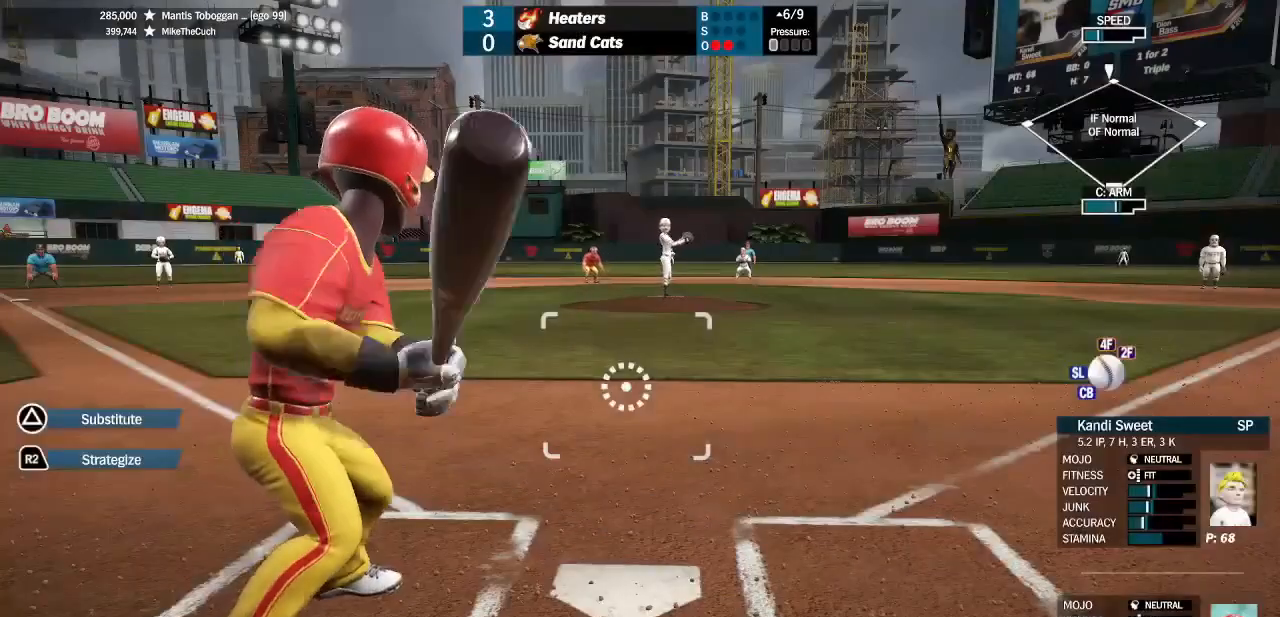
{"buttons": ["CROSS"], "left_stick": "center", "right_stick": "center", "events": []}
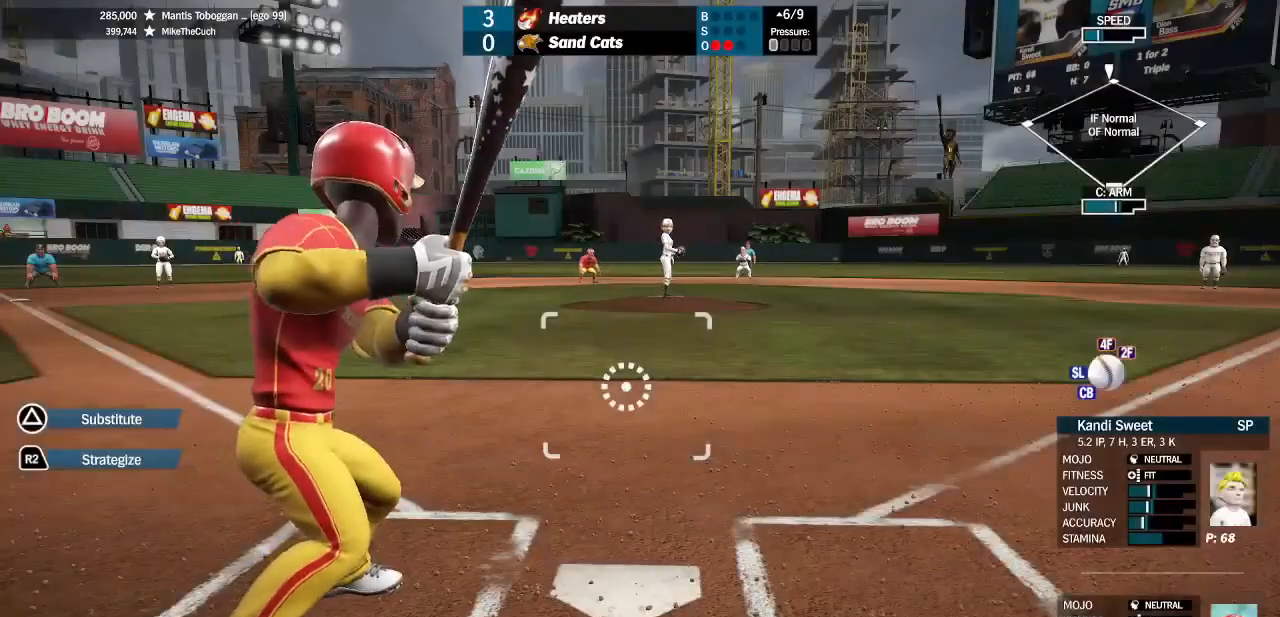
{"buttons": [], "left_stick": "center", "right_stick": "center", "events": [[100, "CROSS", "up"]]}
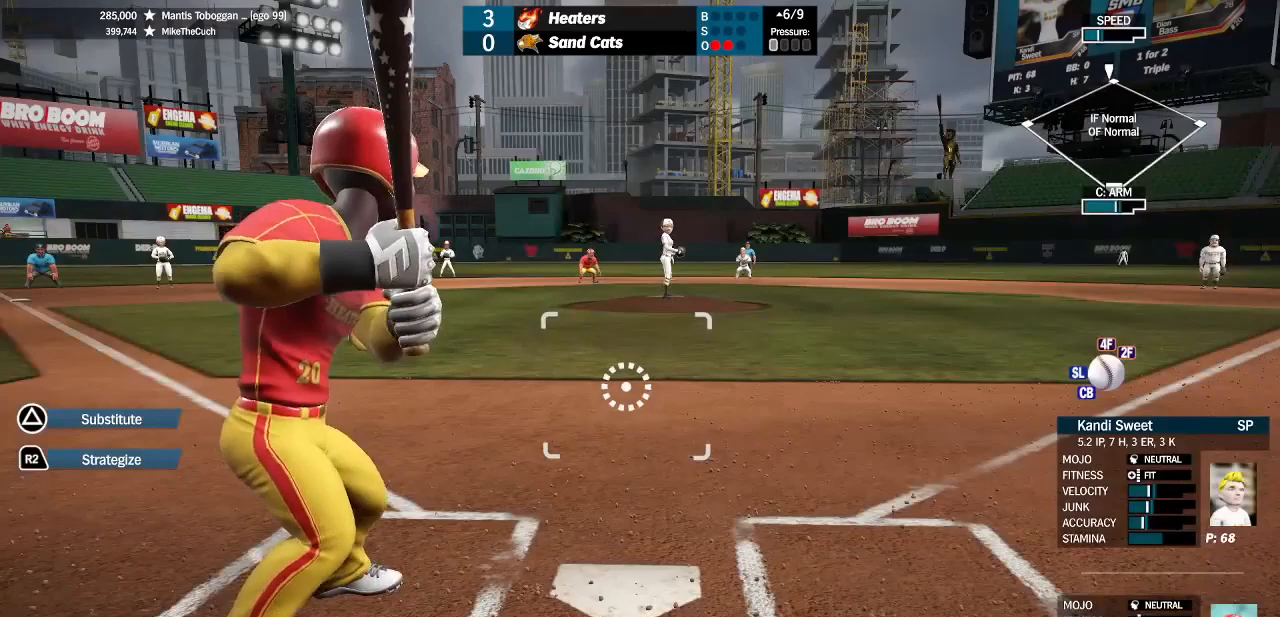
{"buttons": [], "left_stick": "center", "right_stick": "center", "events": []}
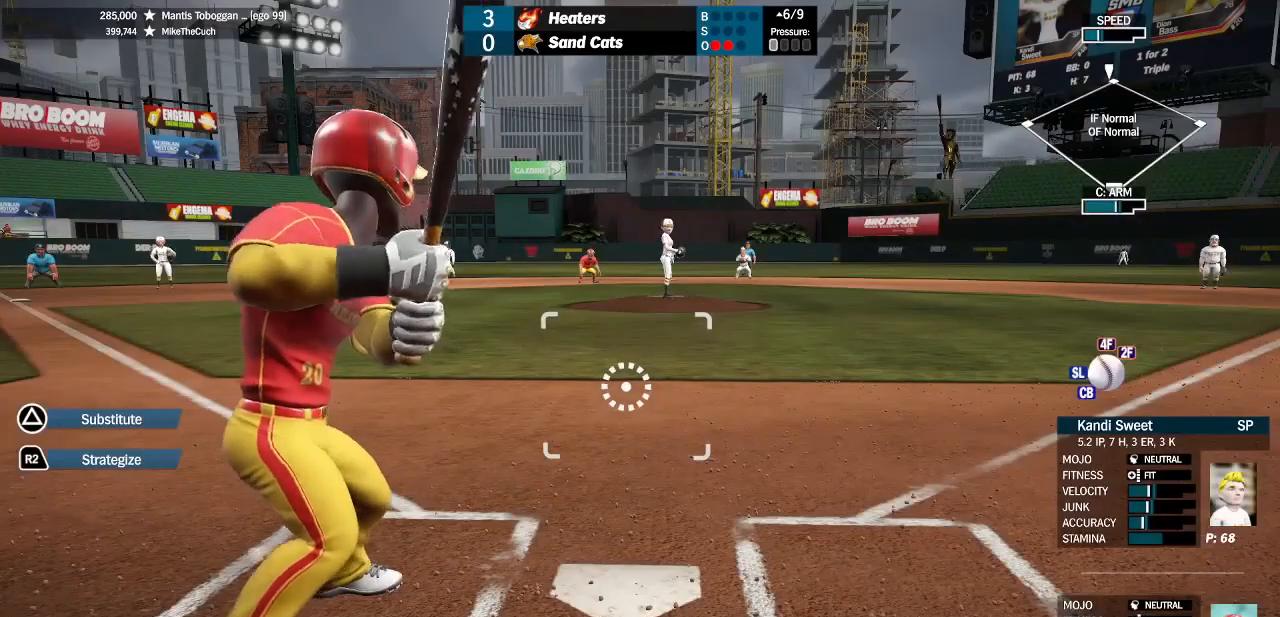
{"buttons": [], "left_stick": "center", "right_stick": "center", "events": []}
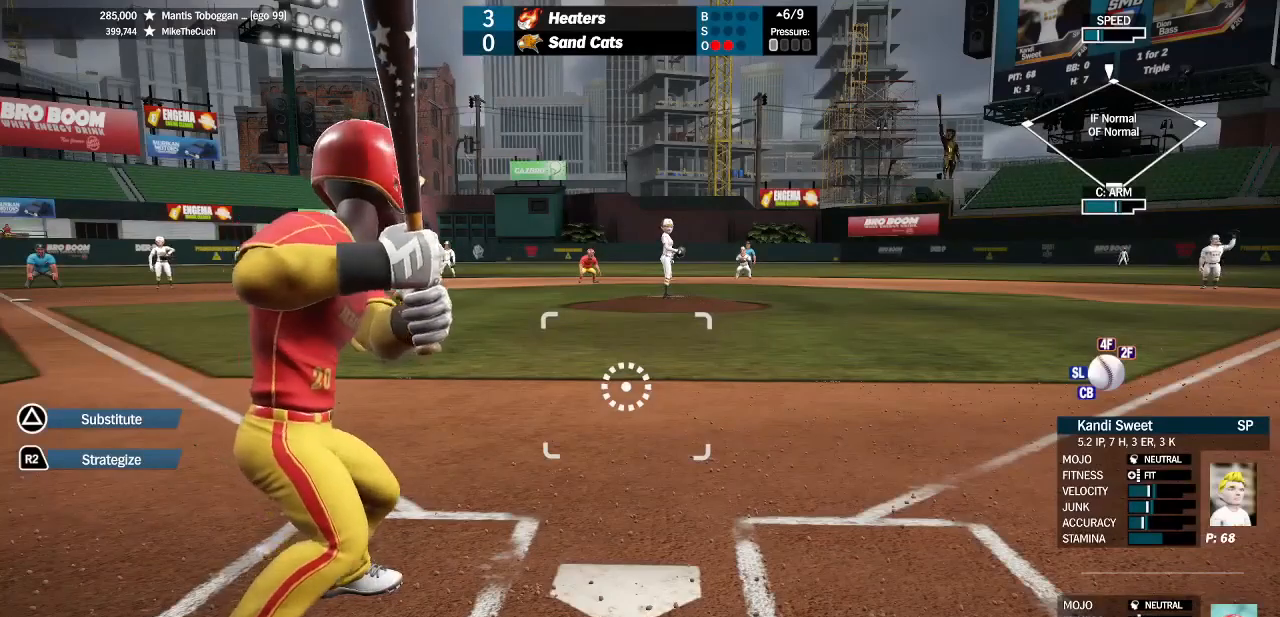
{"buttons": [], "left_stick": "center", "right_stick": "center", "events": []}
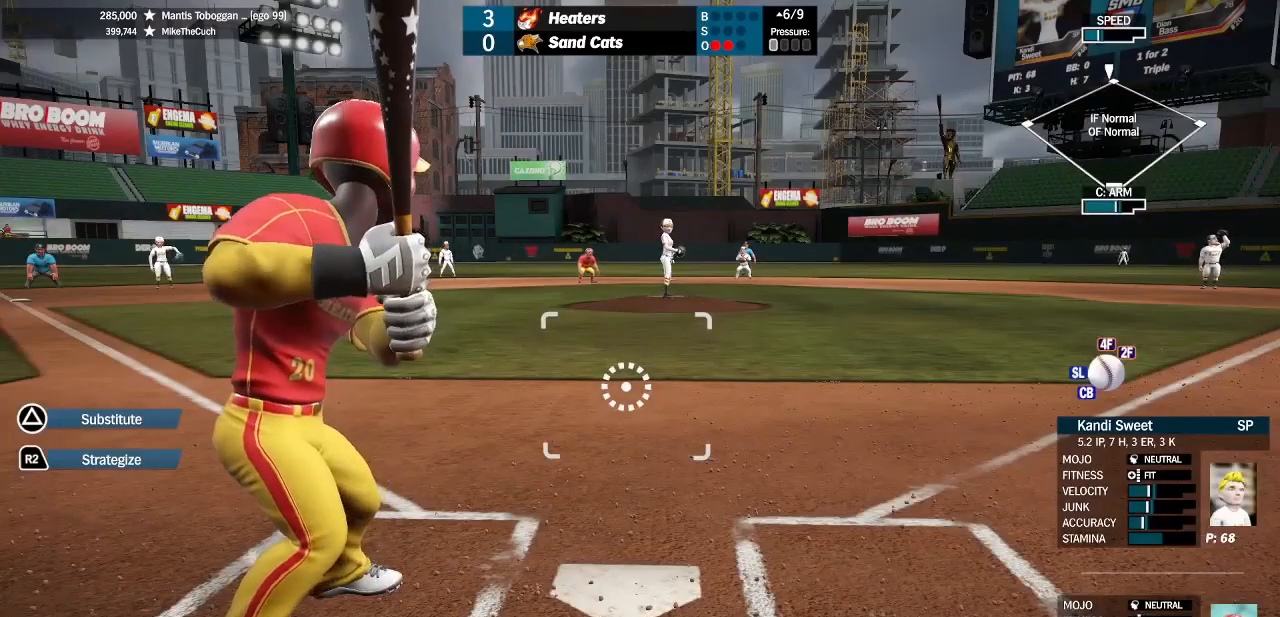
{"buttons": [], "left_stick": "center", "right_stick": "center", "events": []}
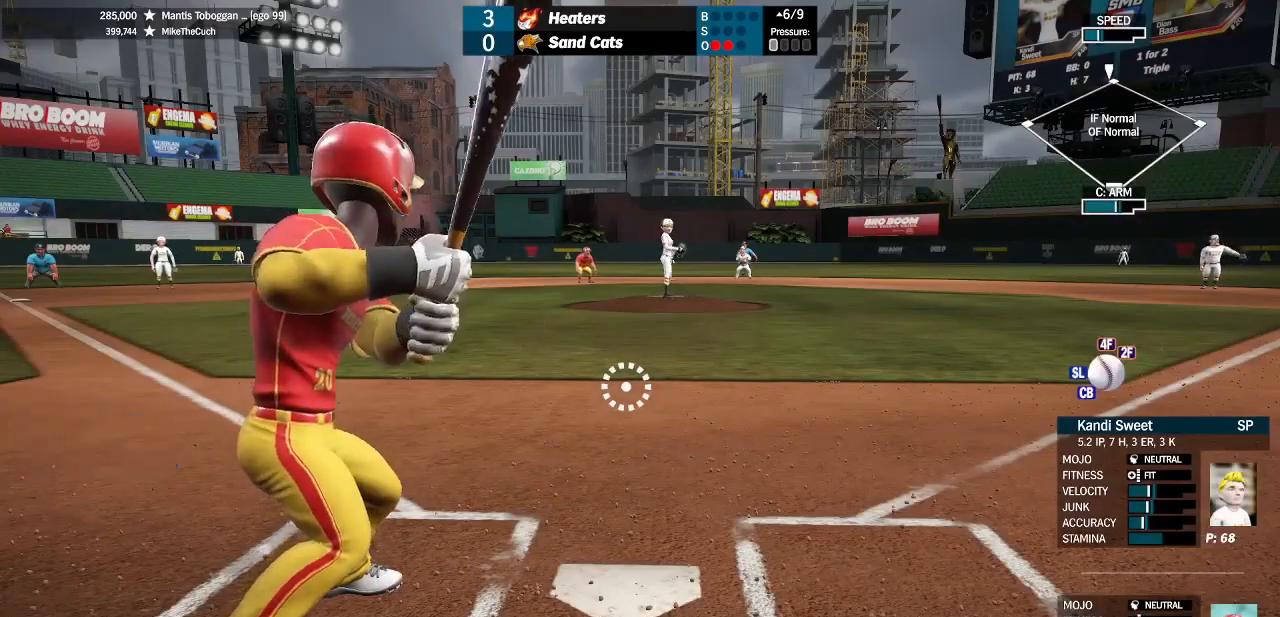
{"buttons": [], "left_stick": "center", "right_stick": "center", "events": []}
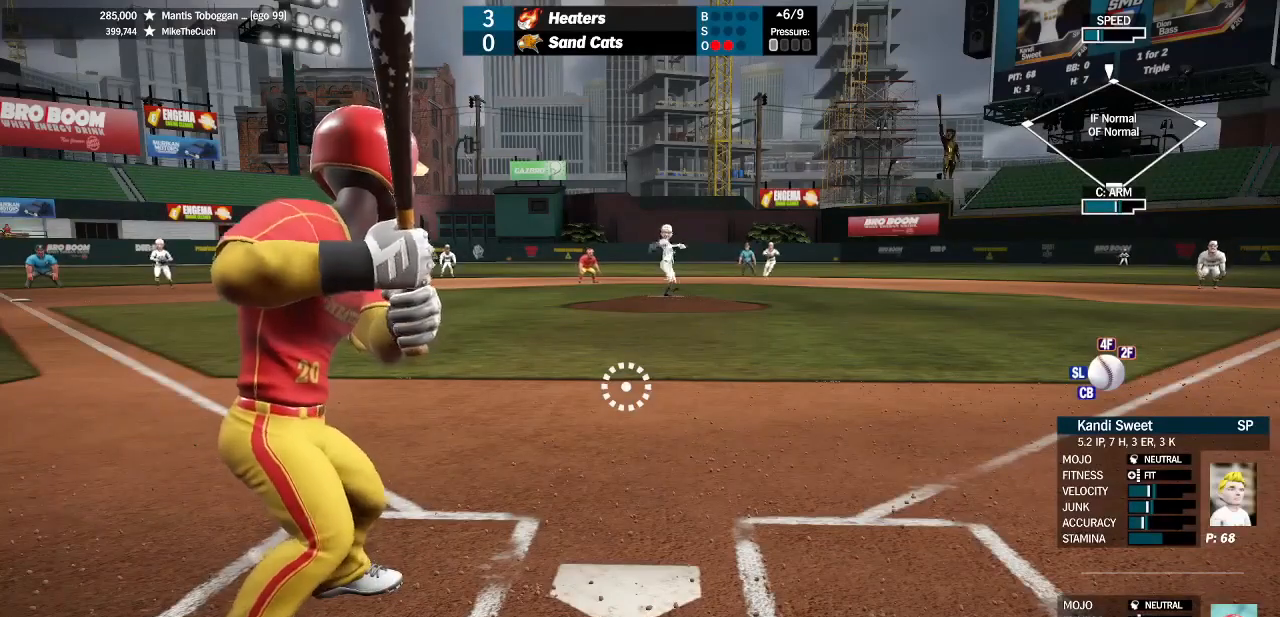
{"buttons": [], "left_stick": "center", "right_stick": "center", "events": []}